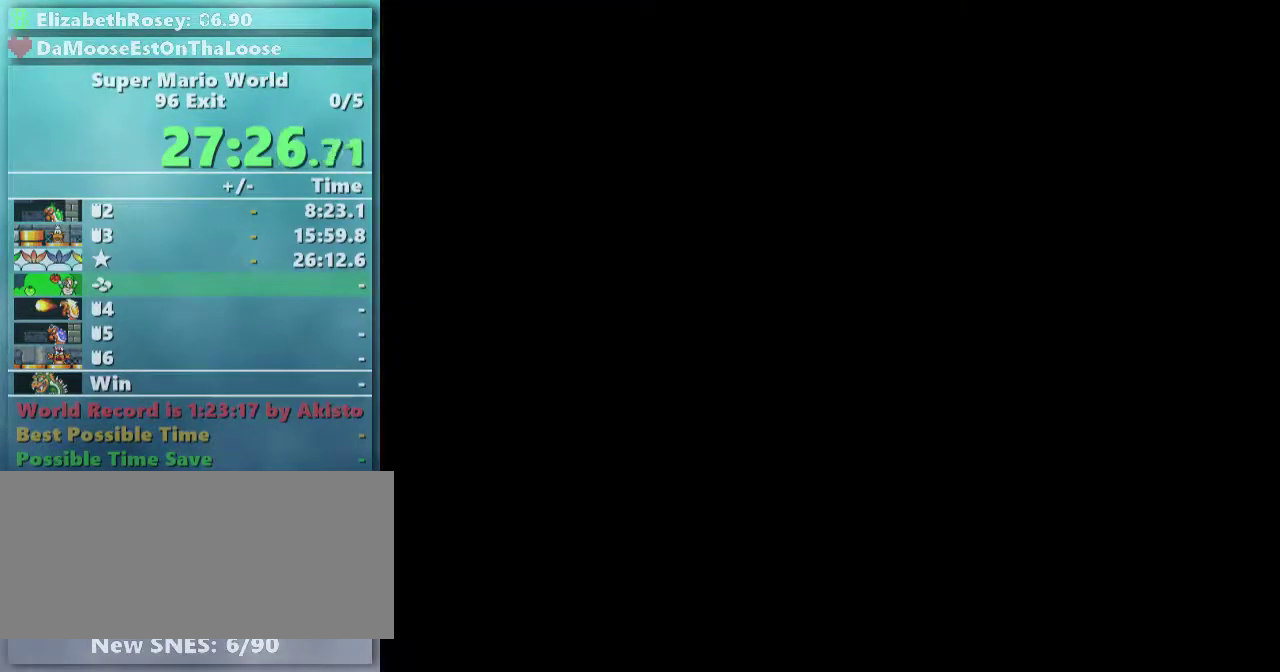
Gameplay with a controller (Nintendo layout); each line is a JSON object with the inputs held at the frame after it. "events" lists button and stick changes between this image and that frame as [ms after this image, input, new state], when the widget could be followed in between. Not read: L3 R3.
{"buttons": [], "events": []}
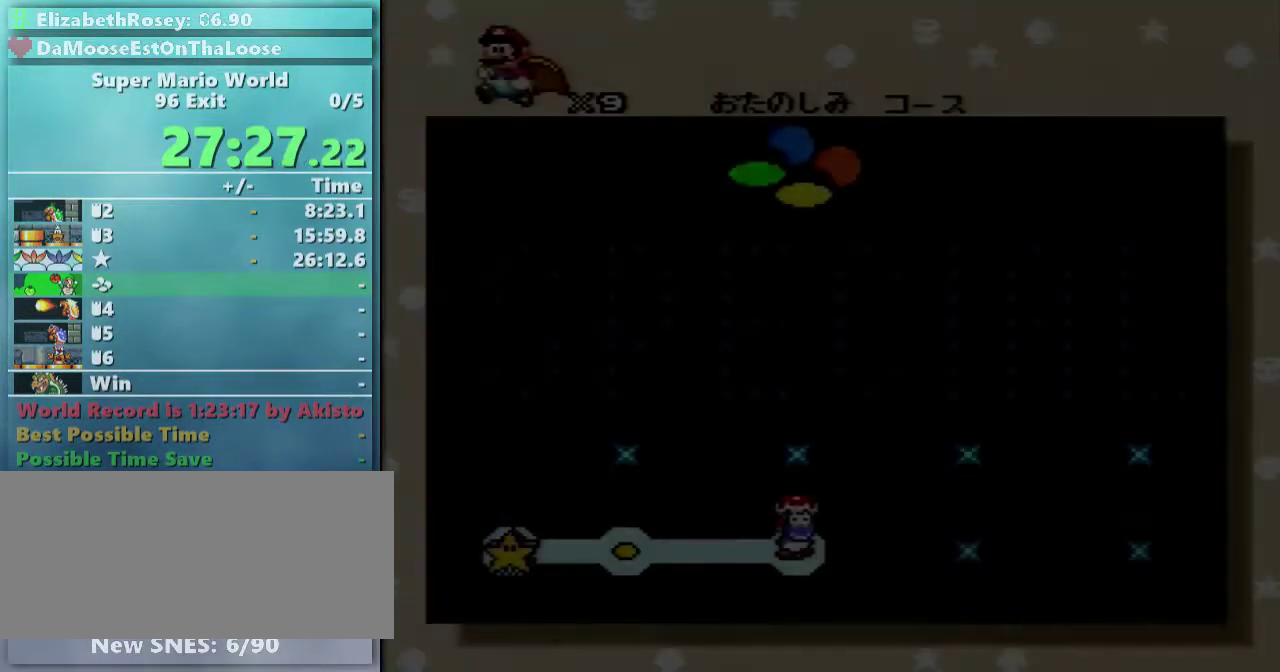
{"buttons": [], "events": []}
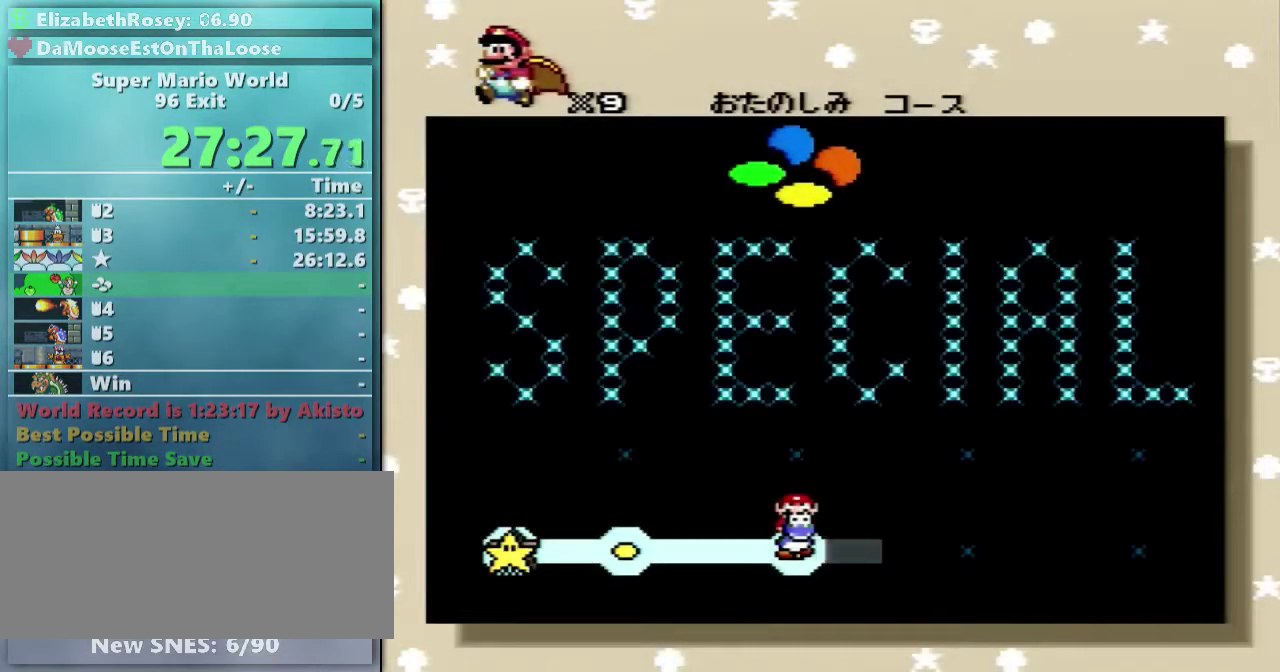
{"buttons": [], "events": []}
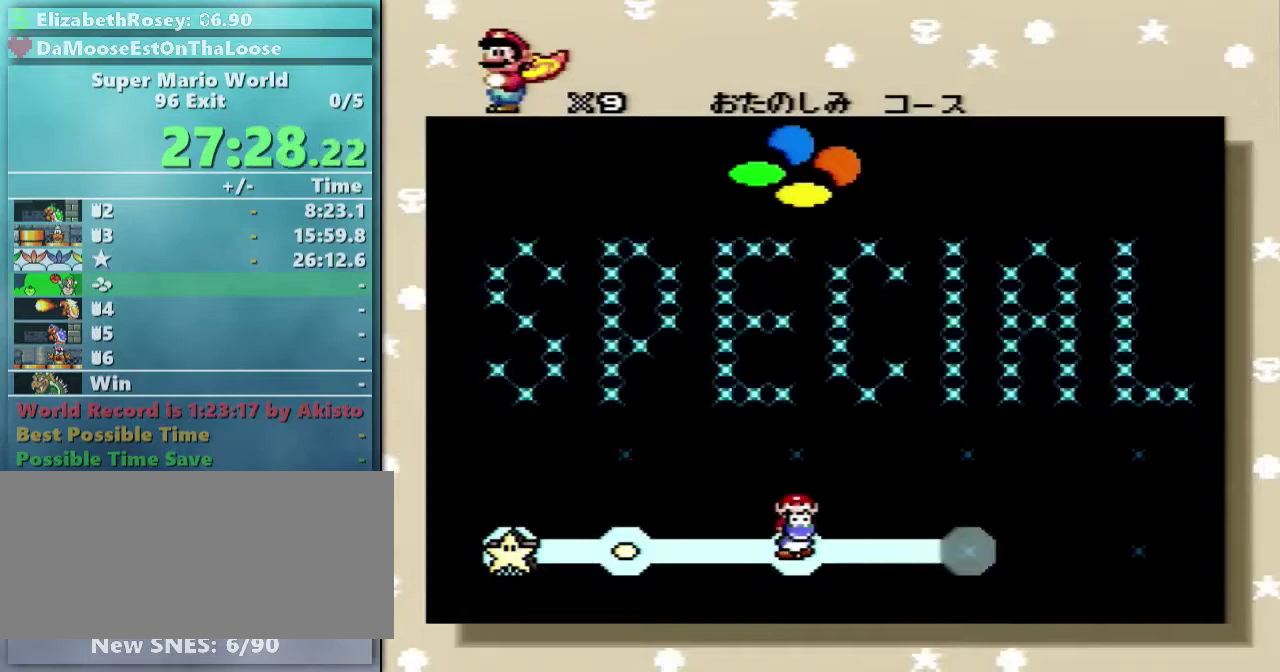
{"buttons": [], "events": [[133, "DPAD_RIGHT", "down"], [233, "DPAD_RIGHT", "up"], [317, "DPAD_RIGHT", "down"], [417, "DPAD_RIGHT", "up"]]}
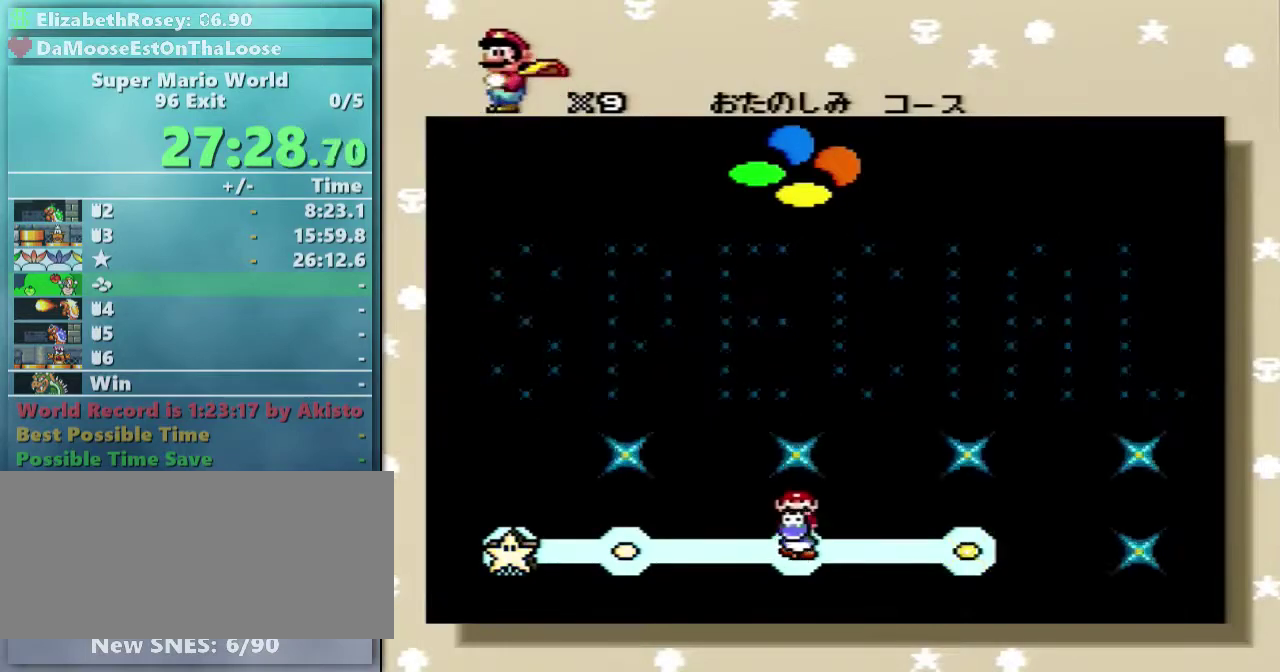
{"buttons": ["B"], "events": [[117, "A", "down"], [217, "A", "up"], [217, "B", "down"], [317, "A", "down"], [317, "B", "up"], [417, "A", "up"], [417, "B", "down"]]}
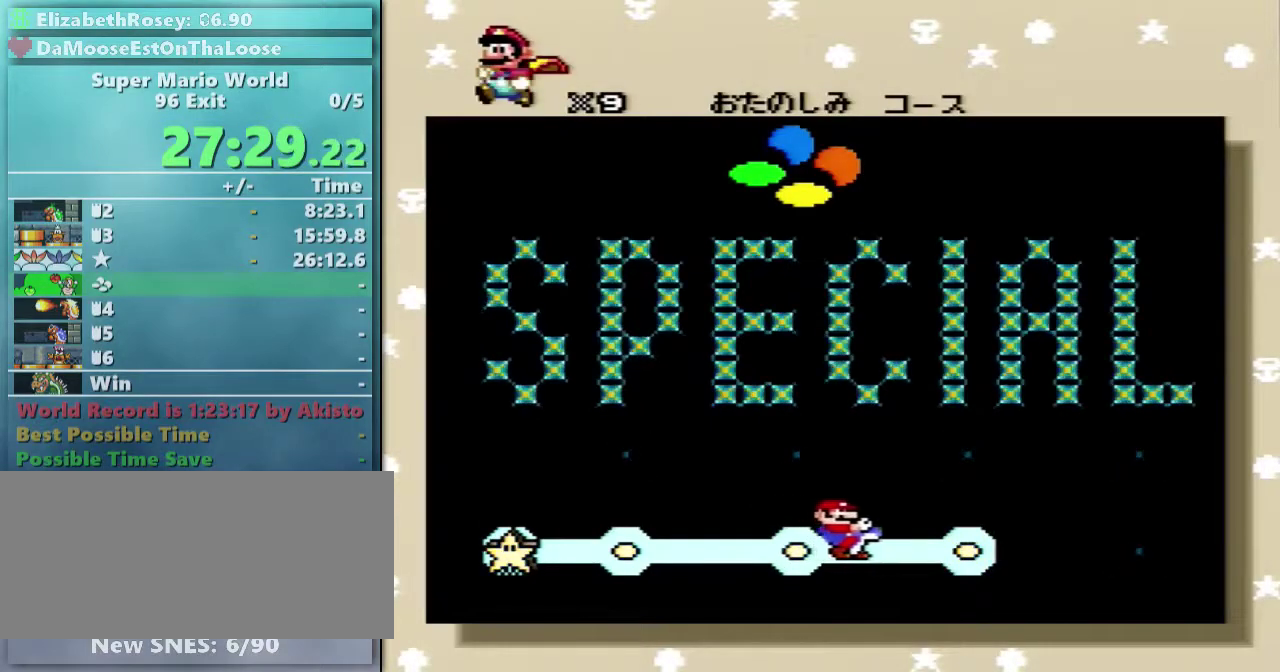
{"buttons": ["B"], "events": [[17, "A", "down"], [17, "B", "up"], [67, "B", "down"], [117, "A", "up"], [317, "A", "down"], [317, "B", "up"], [417, "A", "up"], [417, "B", "down"]]}
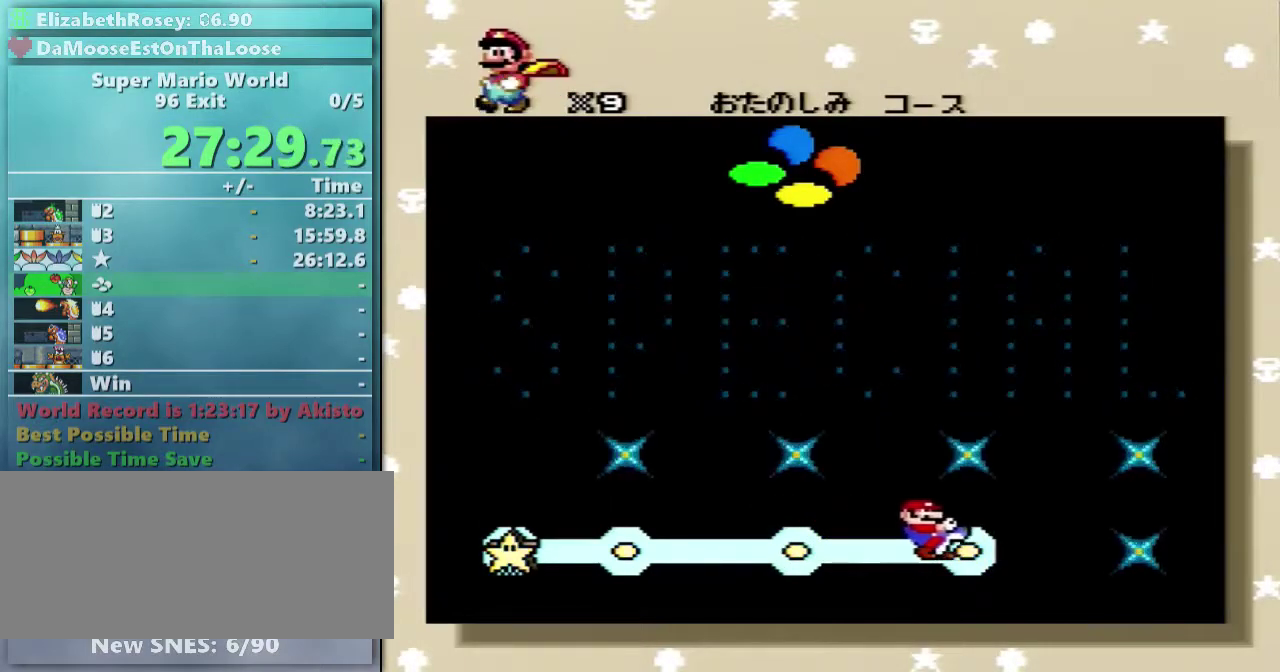
{"buttons": ["A"], "events": [[33, "A", "down"], [33, "B", "up"], [233, "B", "down"], [317, "B", "up"], [417, "A", "up"], [417, "B", "down"], [467, "A", "down"], [467, "B", "up"]]}
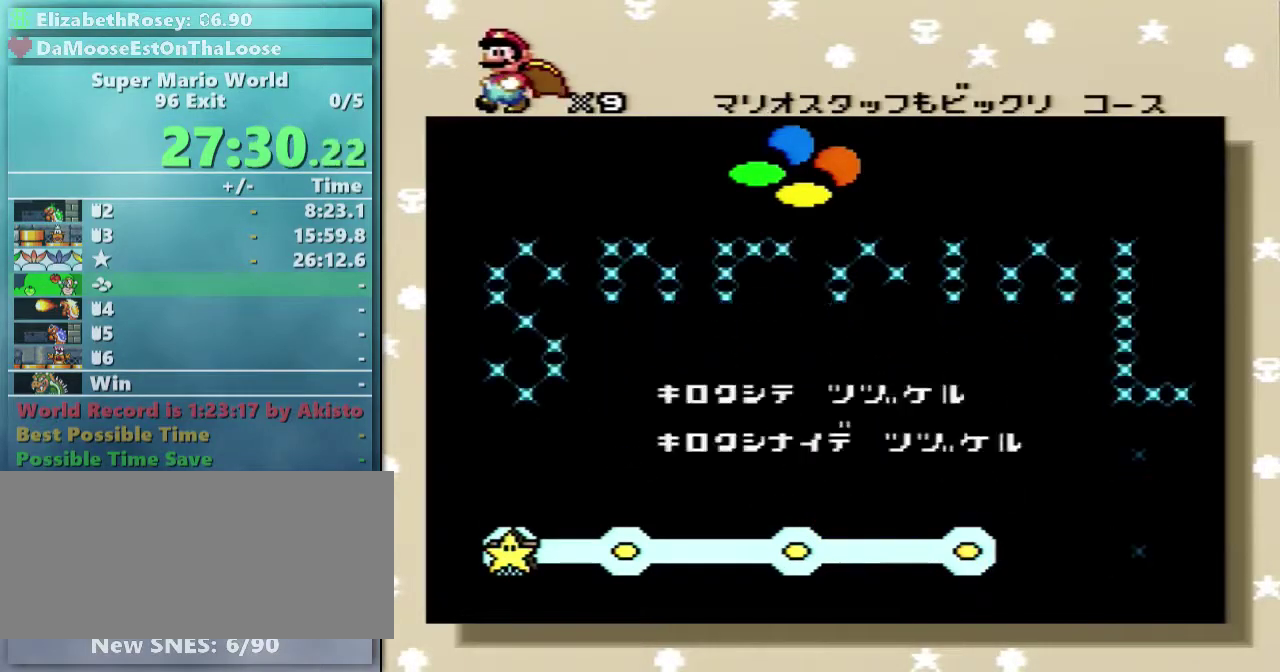
{"buttons": ["B"], "events": [[83, "B", "down"], [167, "B", "up"], [217, "A", "up"], [217, "B", "down"], [317, "A", "down"], [367, "B", "up"], [417, "B", "down"], [467, "A", "up"]]}
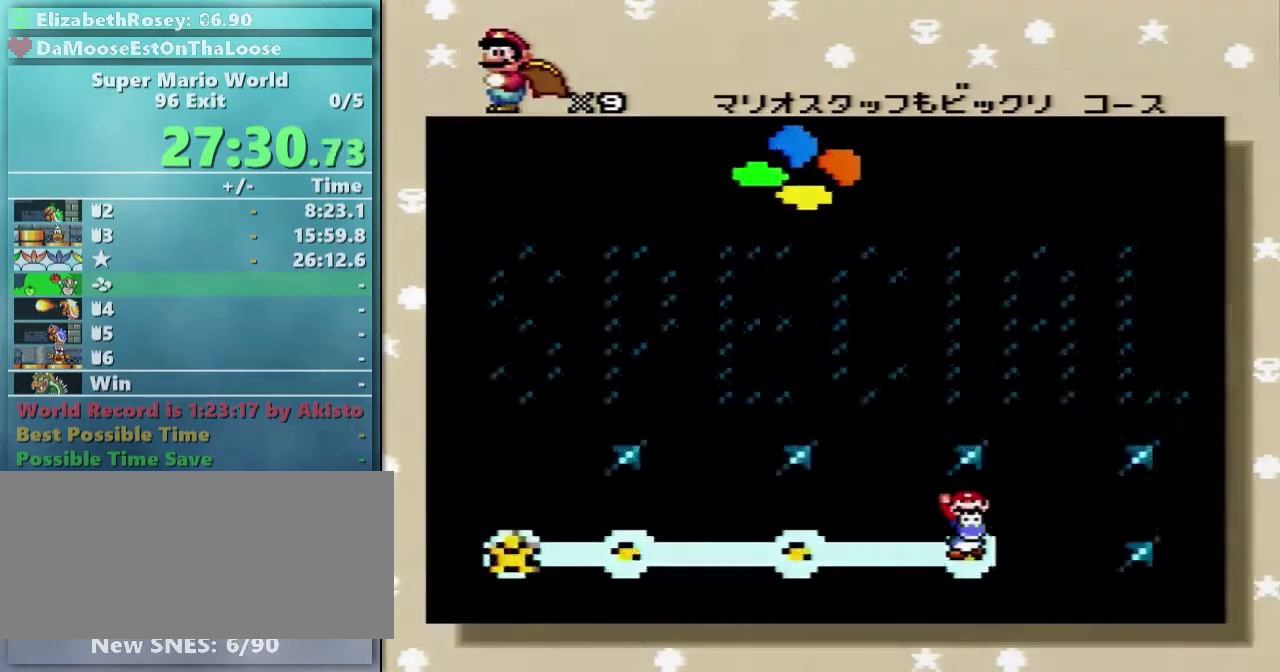
{"buttons": ["Y", "DPAD_RIGHT"], "events": [[17, "A", "down"], [217, "B", "up"], [283, "A", "up"], [417, "Y", "down"], [467, "DPAD_RIGHT", "down"]]}
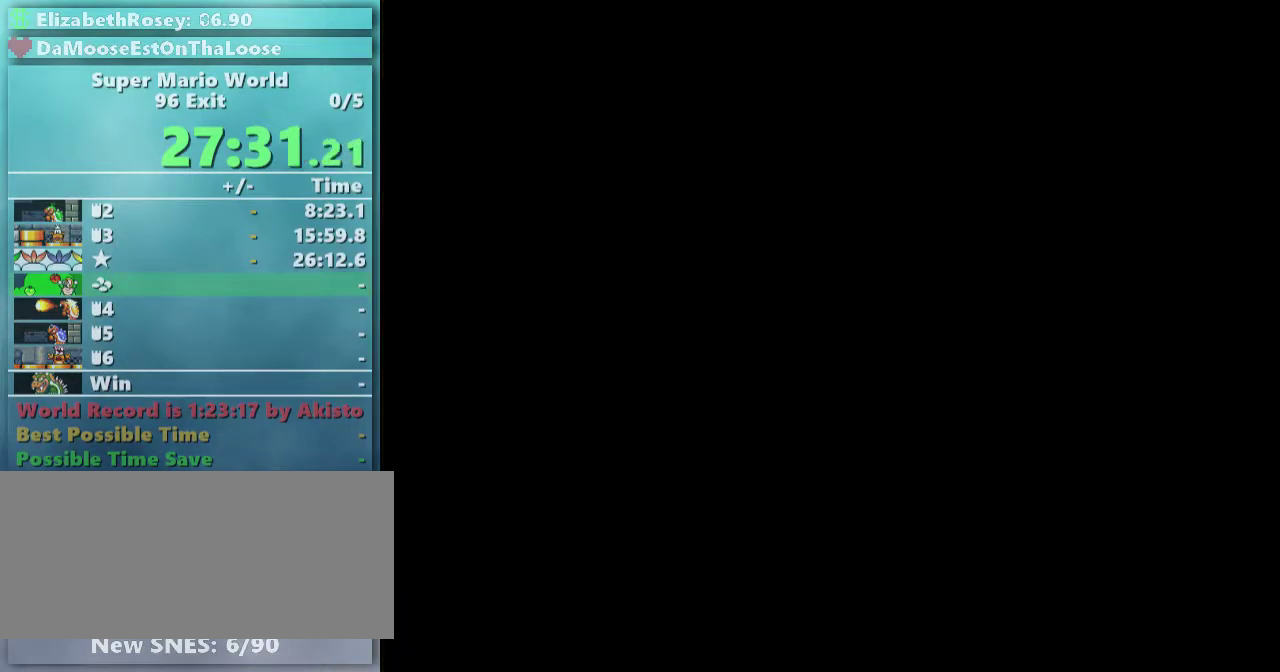
{"buttons": ["Y", "DPAD_RIGHT"], "events": []}
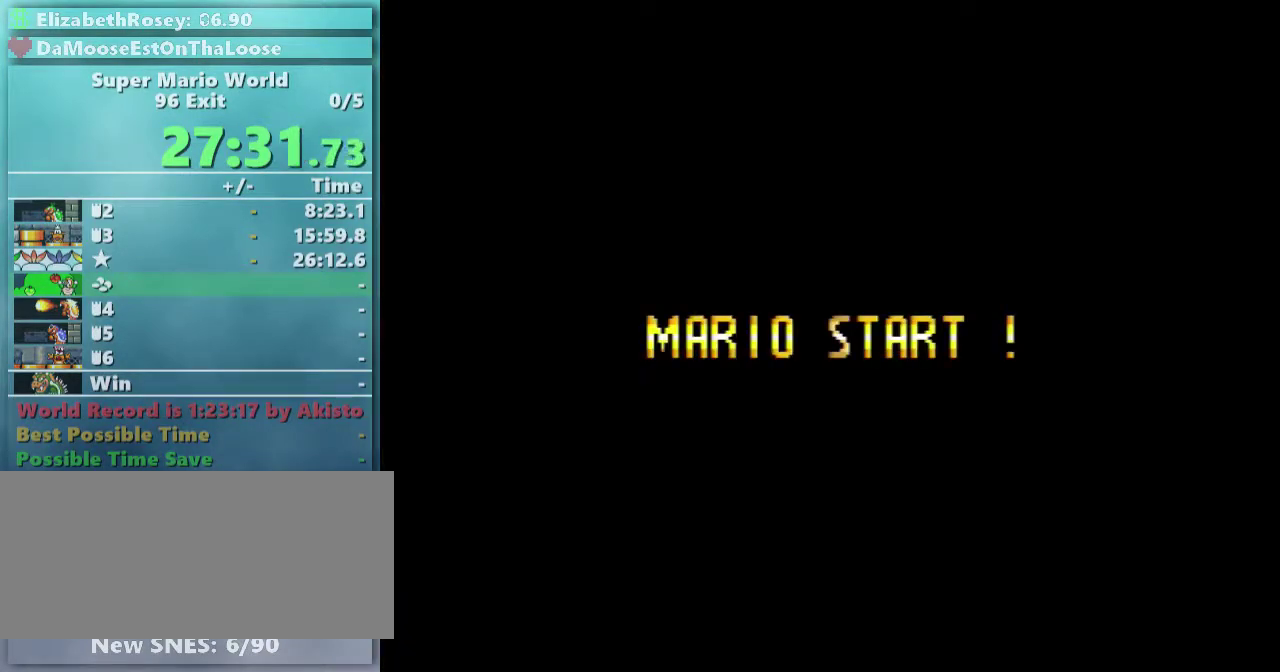
{"buttons": ["Y", "DPAD_RIGHT"], "events": []}
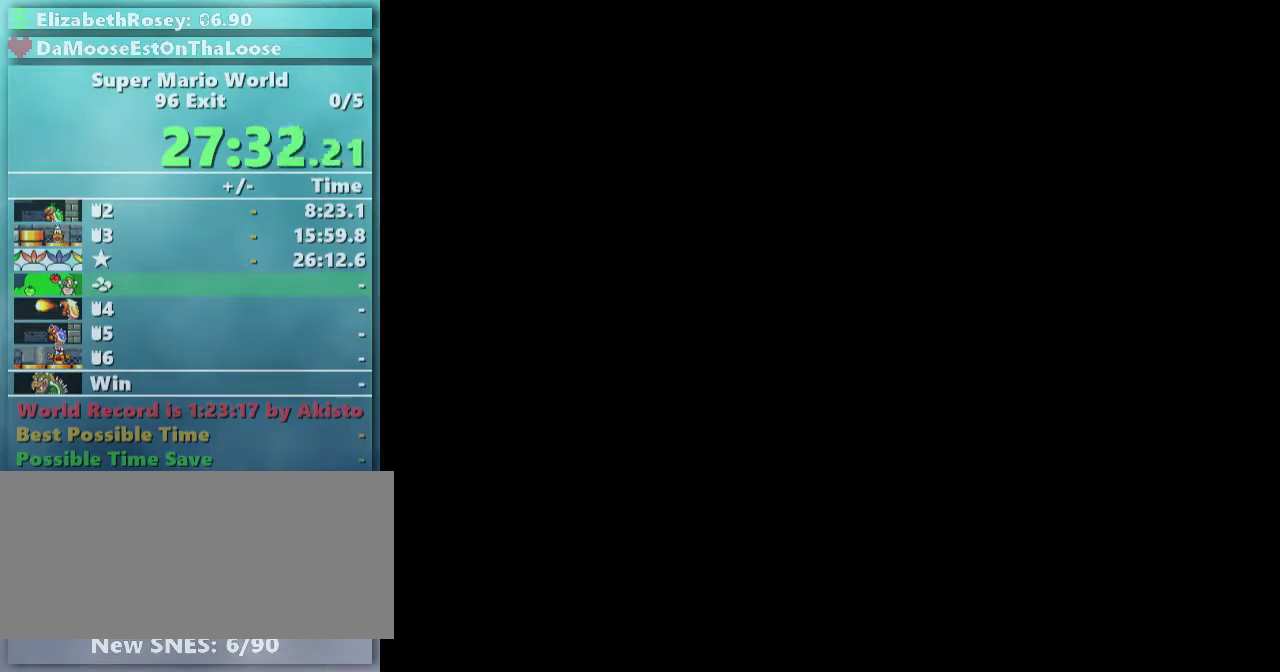
{"buttons": ["Y", "DPAD_RIGHT"], "events": []}
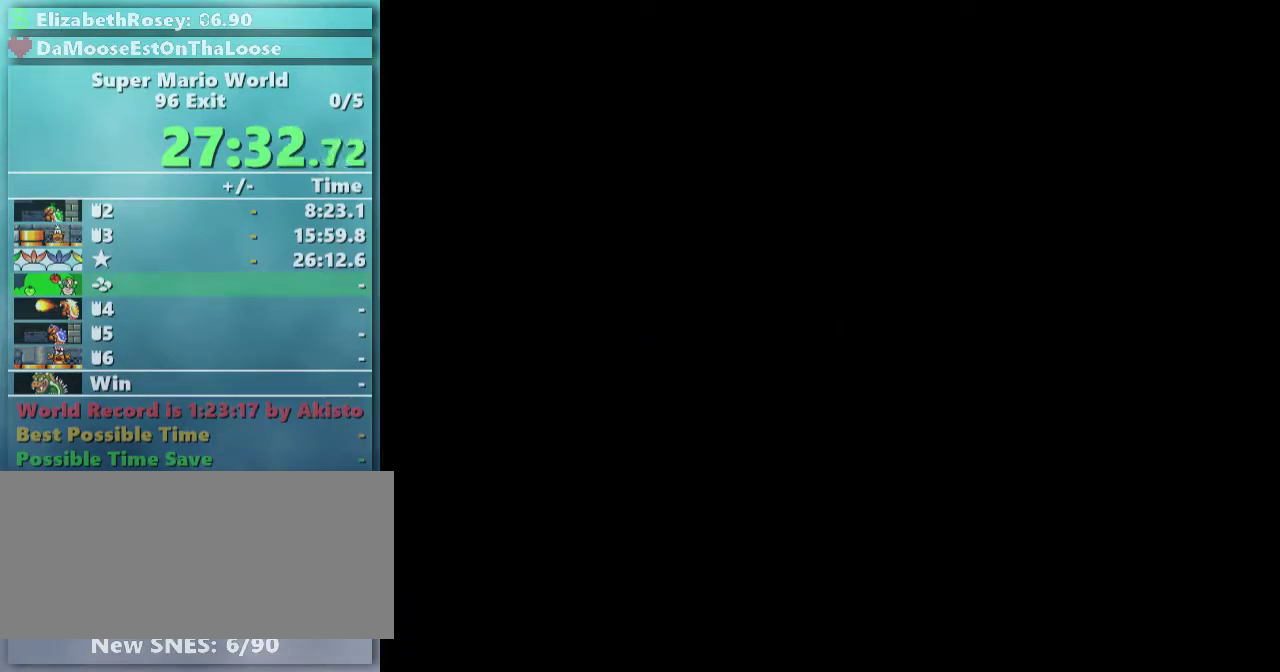
{"buttons": ["Y", "DPAD_RIGHT"], "events": []}
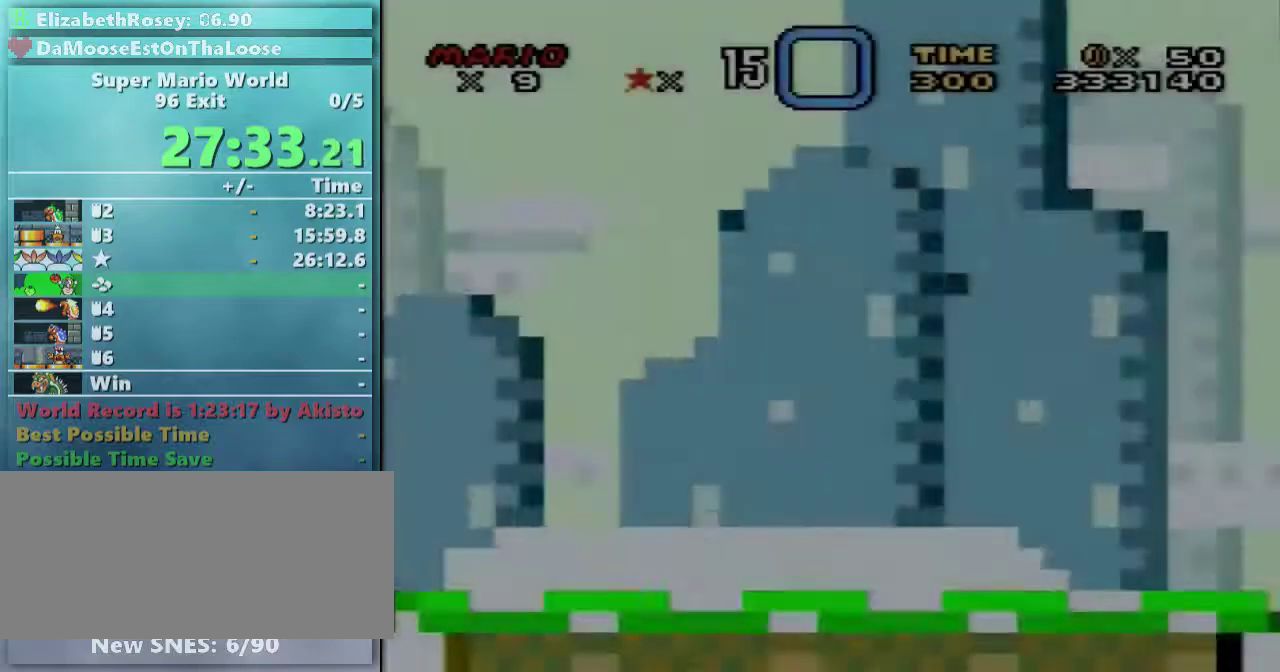
{"buttons": ["Y", "DPAD_RIGHT"], "events": []}
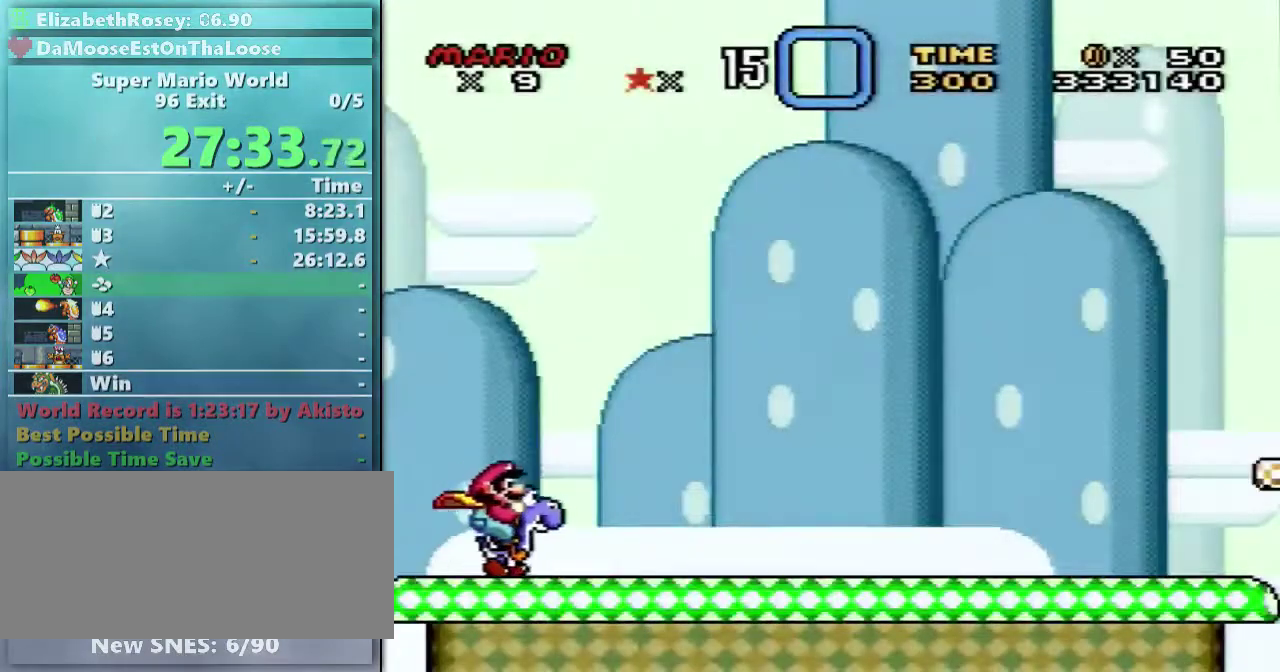
{"buttons": ["Y", "DPAD_RIGHT"], "events": []}
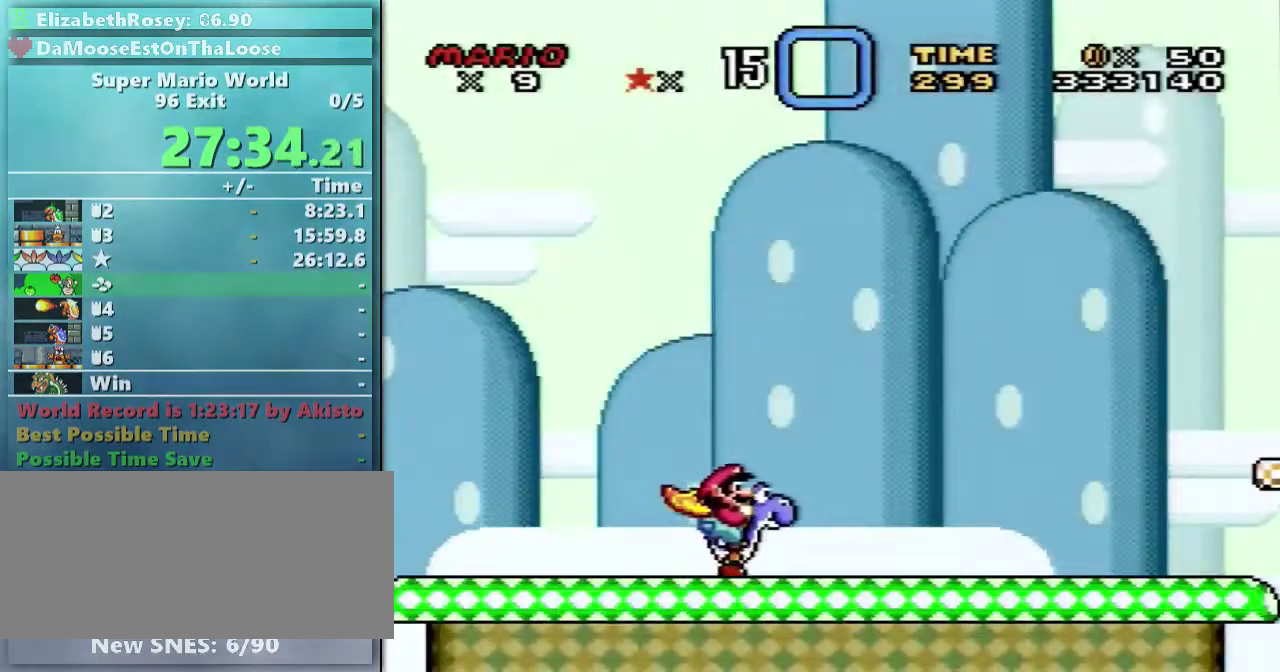
{"buttons": ["Y", "DPAD_RIGHT"], "events": []}
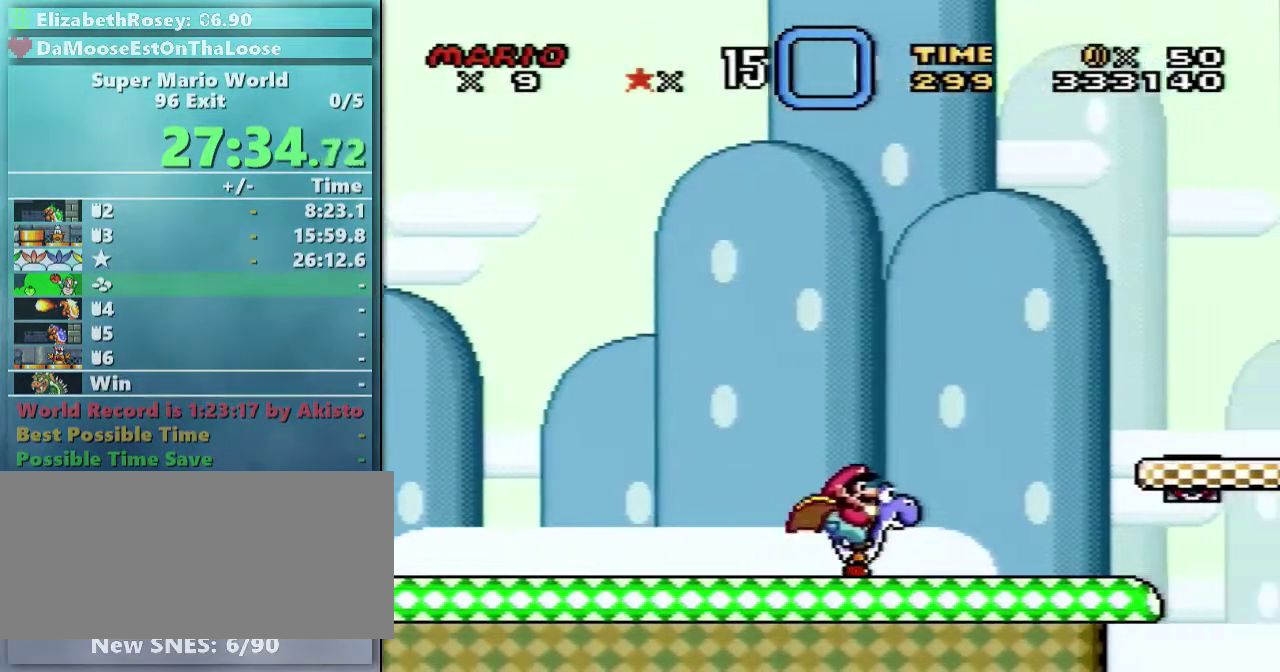
{"buttons": ["Y", "DPAD_RIGHT"], "events": [[117, "DPAD_DOWN", "down"], [167, "B", "down"], [217, "B", "up"], [267, "DPAD_DOWN", "up"]]}
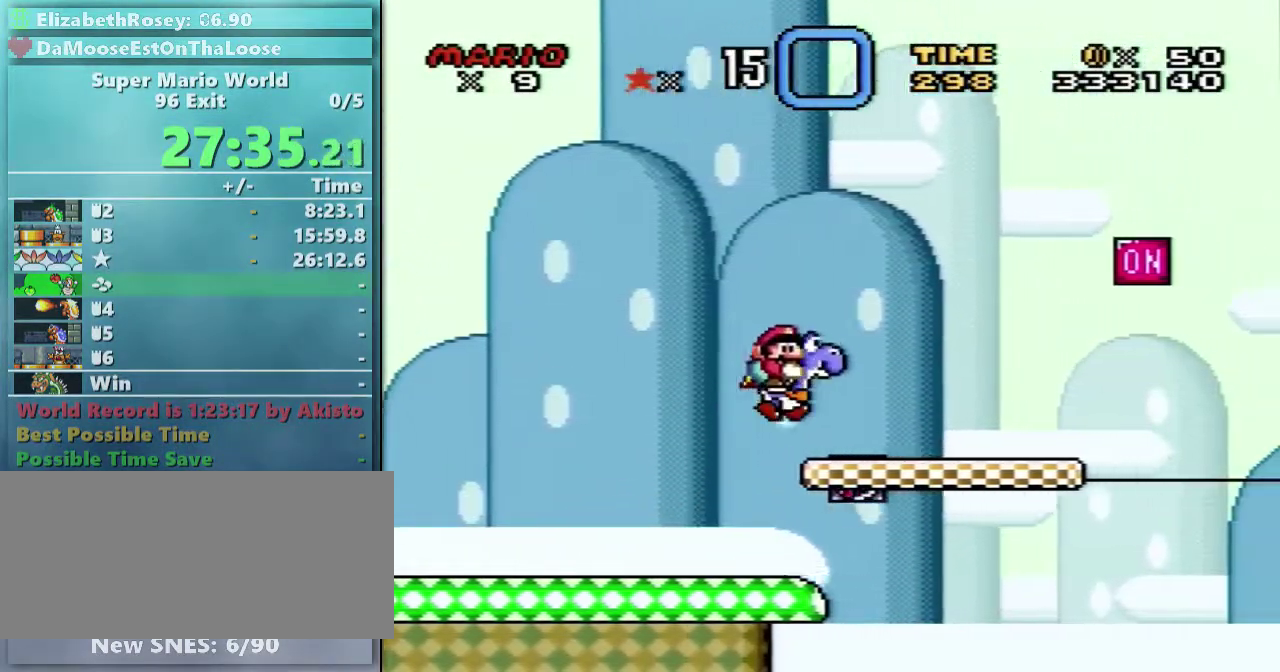
{"buttons": ["Y", "DPAD_RIGHT"], "events": []}
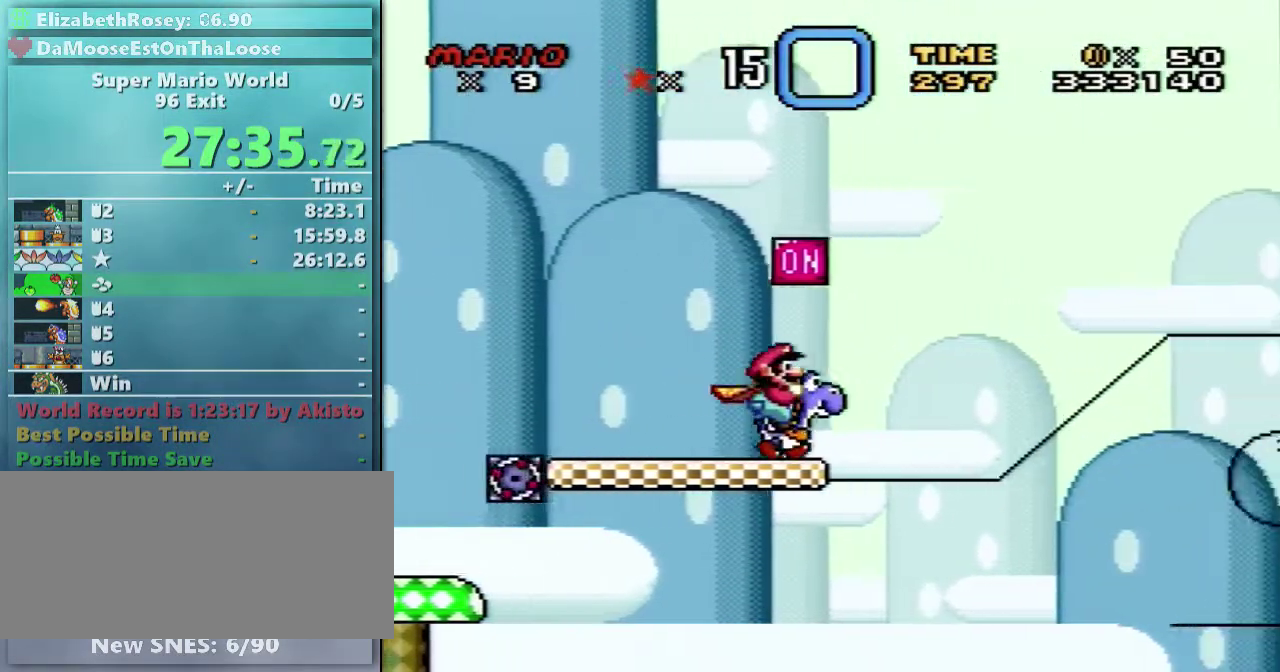
{"buttons": ["B", "Y", "DPAD_RIGHT"], "events": [[117, "B", "down"]]}
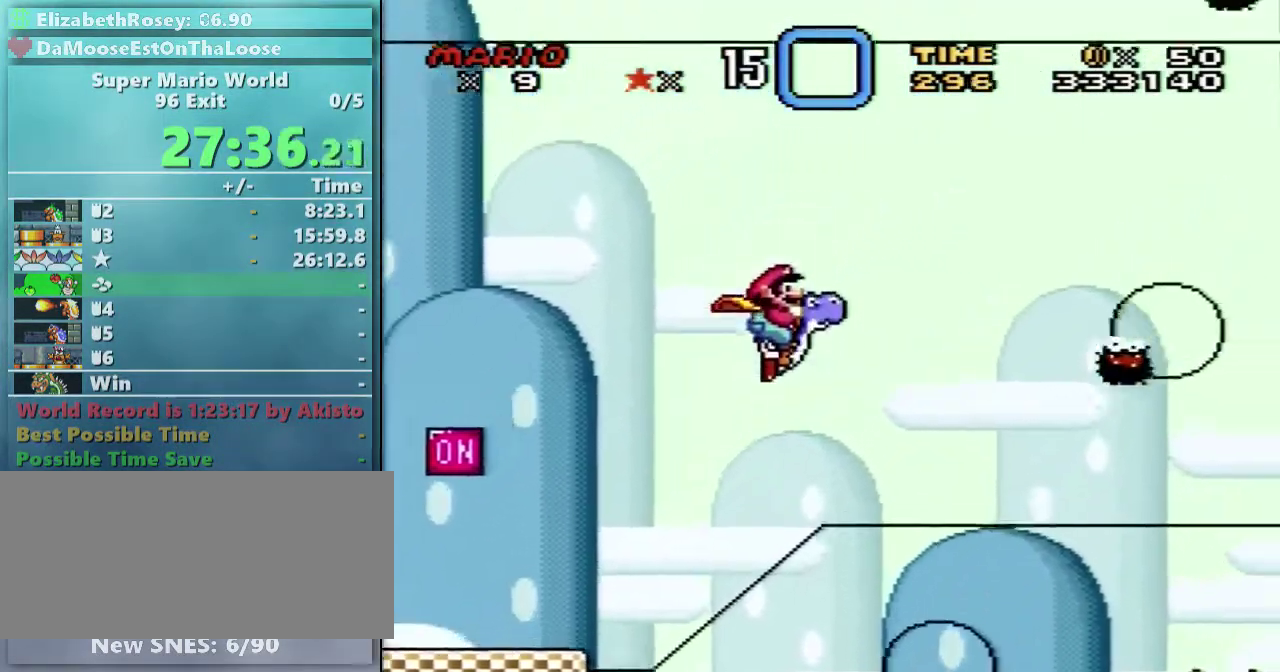
{"buttons": ["B", "Y", "DPAD_RIGHT"], "events": [[117, "X", "down"], [267, "X", "up"]]}
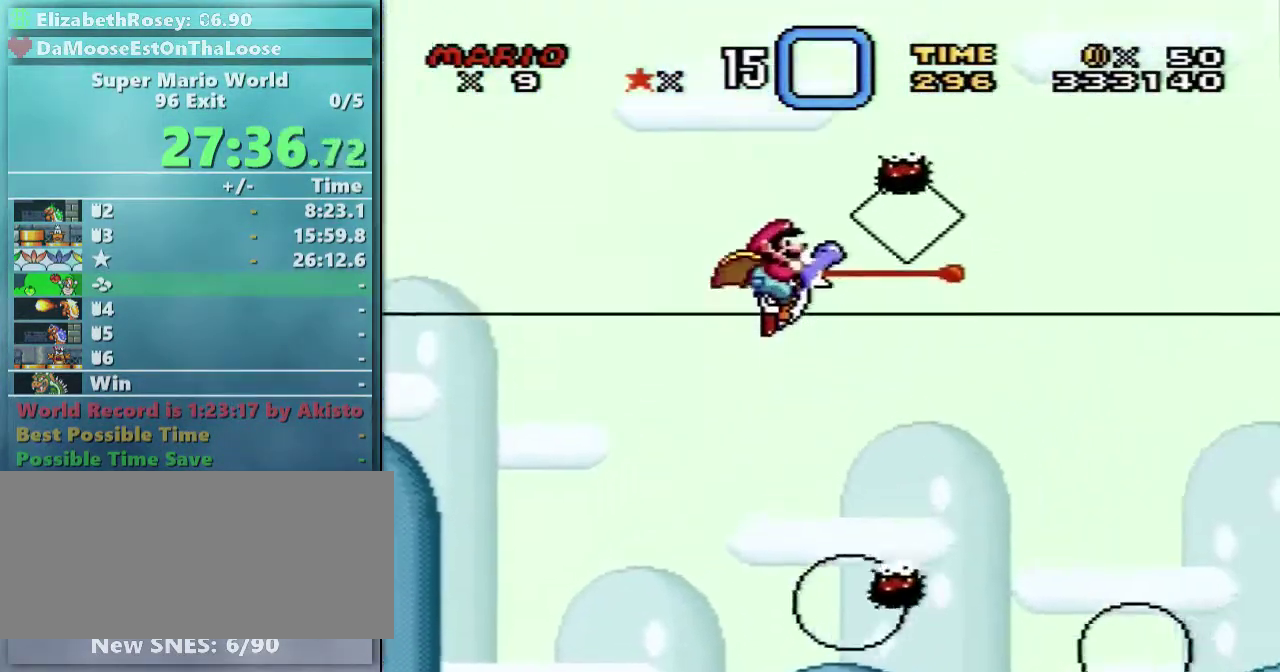
{"buttons": ["B", "Y", "DPAD_RIGHT"], "events": []}
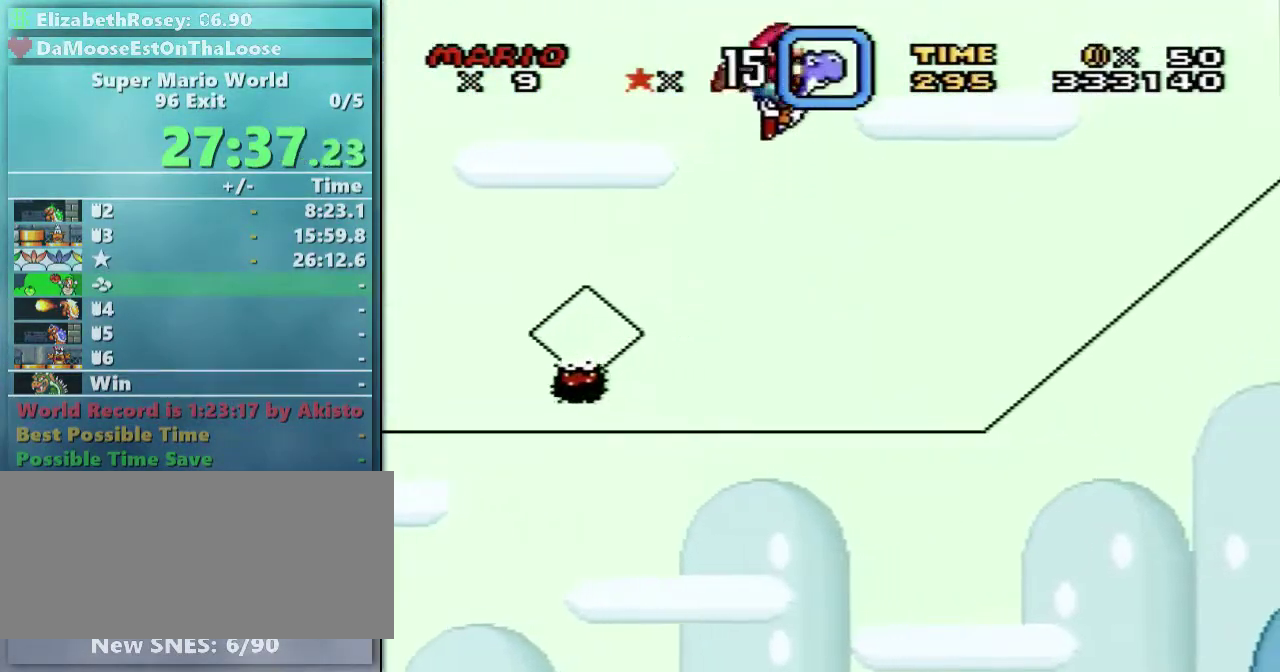
{"buttons": ["B", "Y", "DPAD_RIGHT"], "events": []}
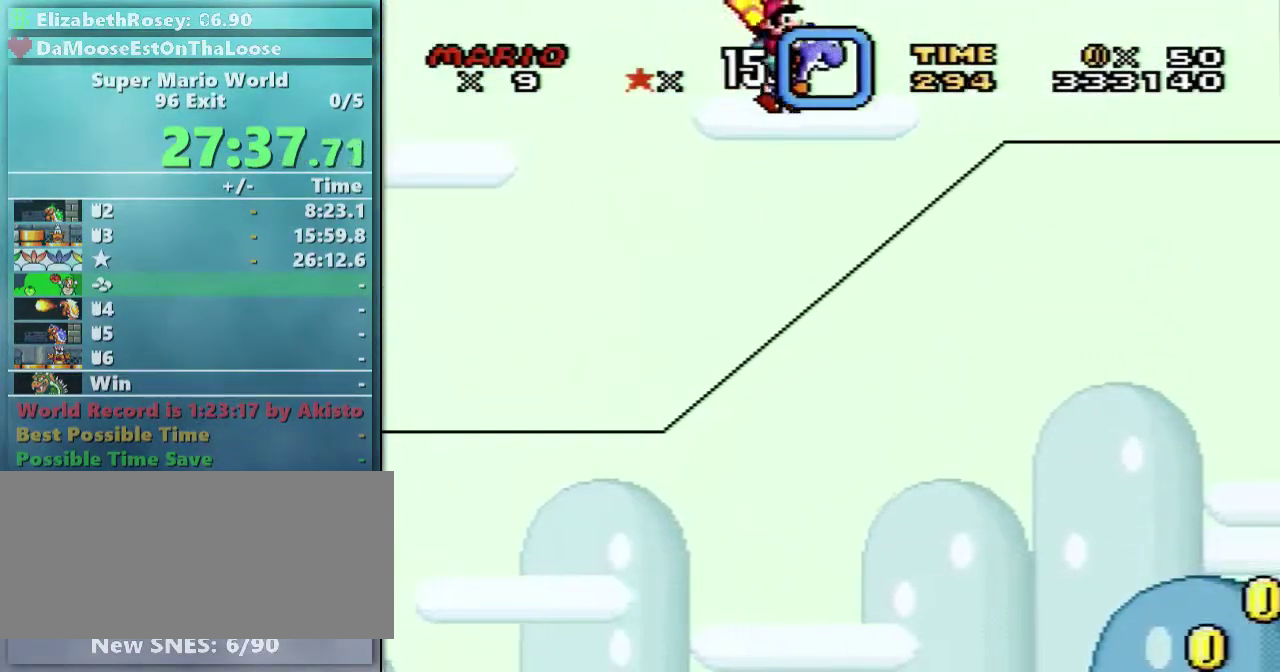
{"buttons": ["B", "Y", "DPAD_RIGHT"], "events": []}
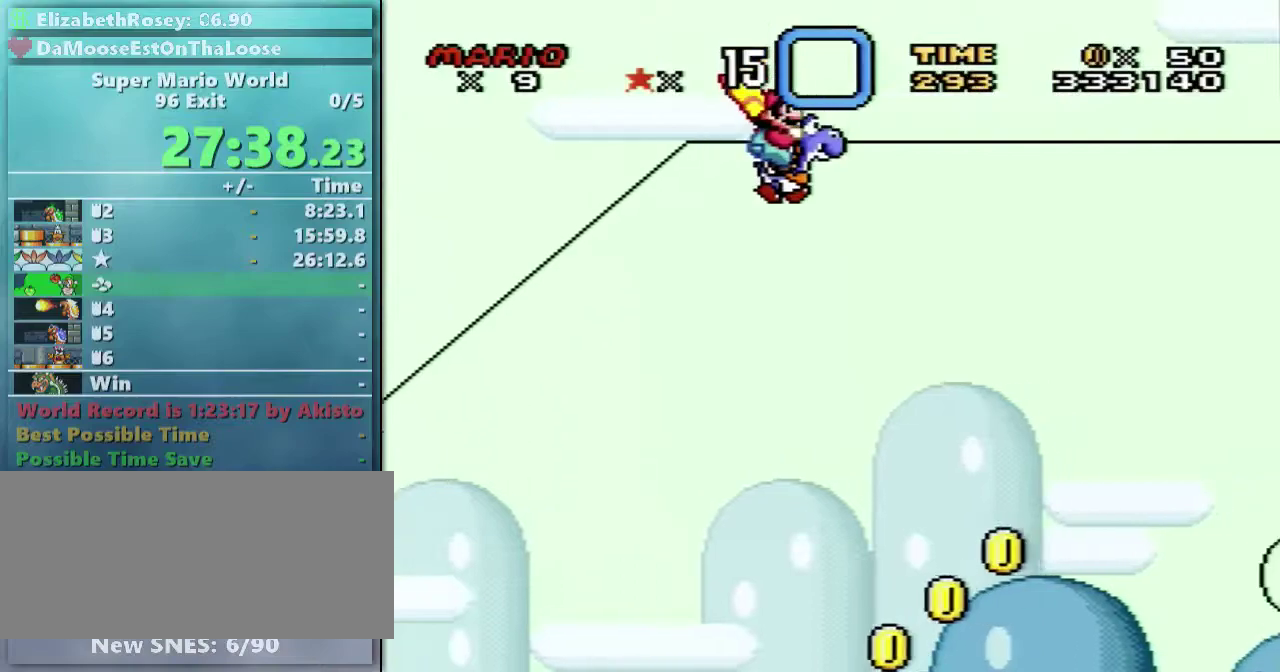
{"buttons": ["B", "Y", "DPAD_RIGHT"], "events": []}
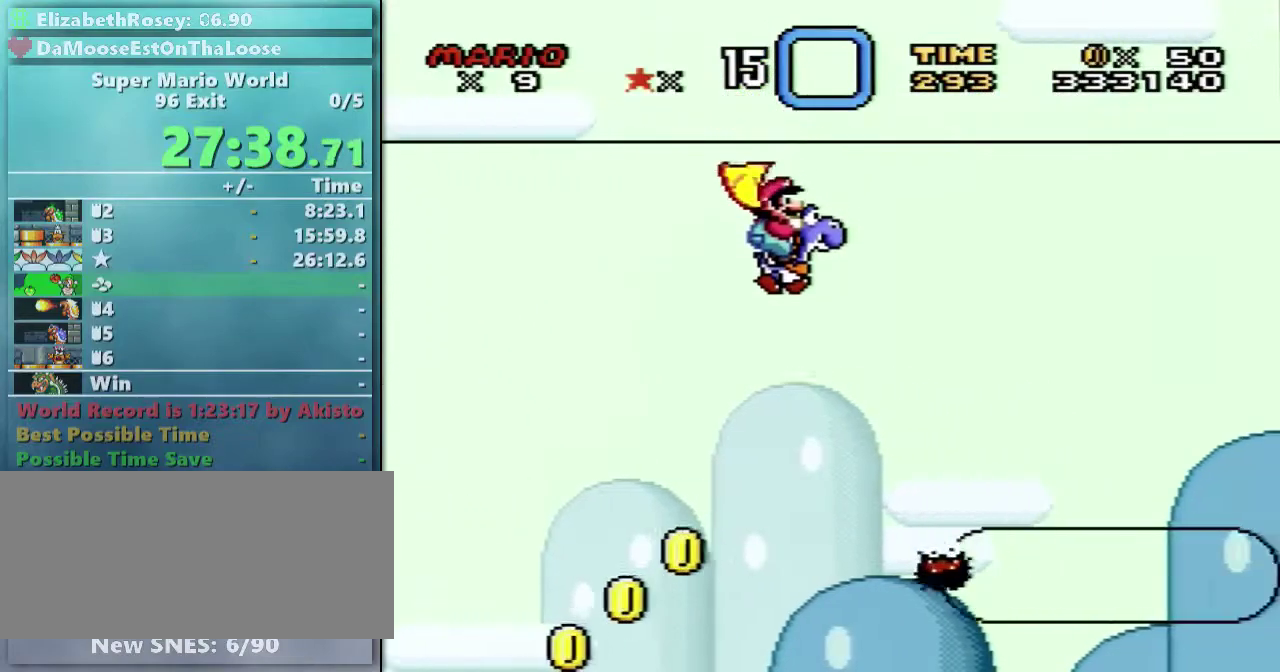
{"buttons": ["B", "Y", "DPAD_RIGHT"], "events": []}
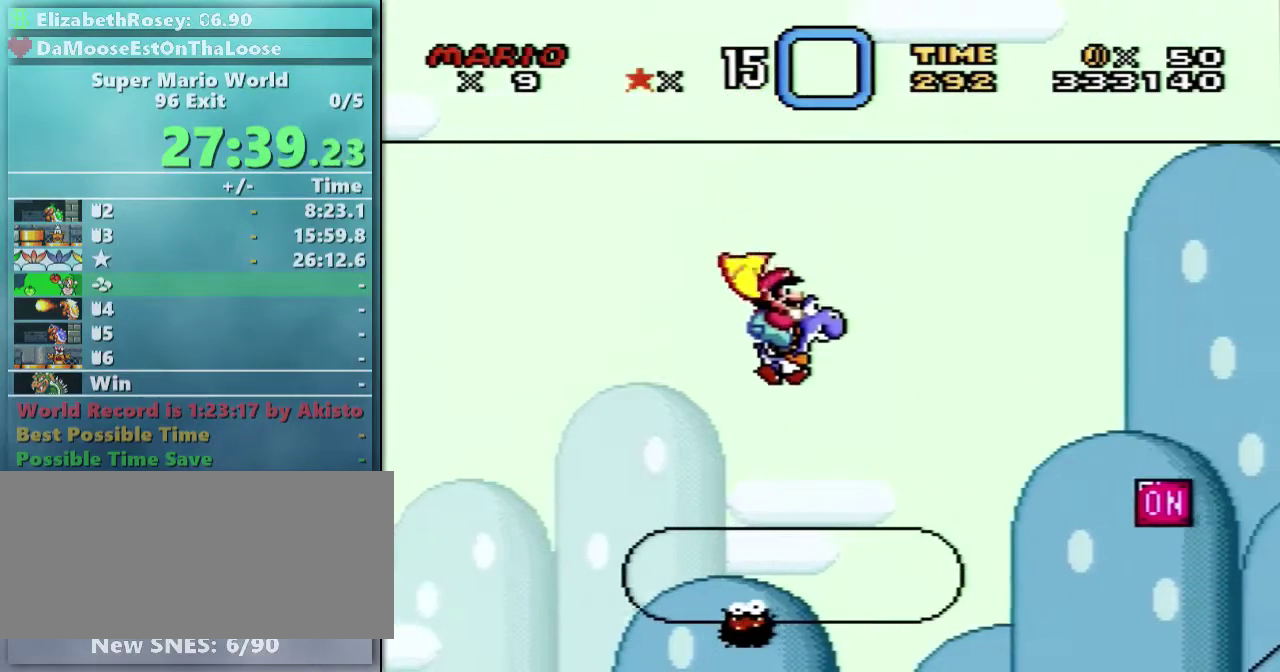
{"buttons": ["B", "Y", "DPAD_RIGHT"], "events": []}
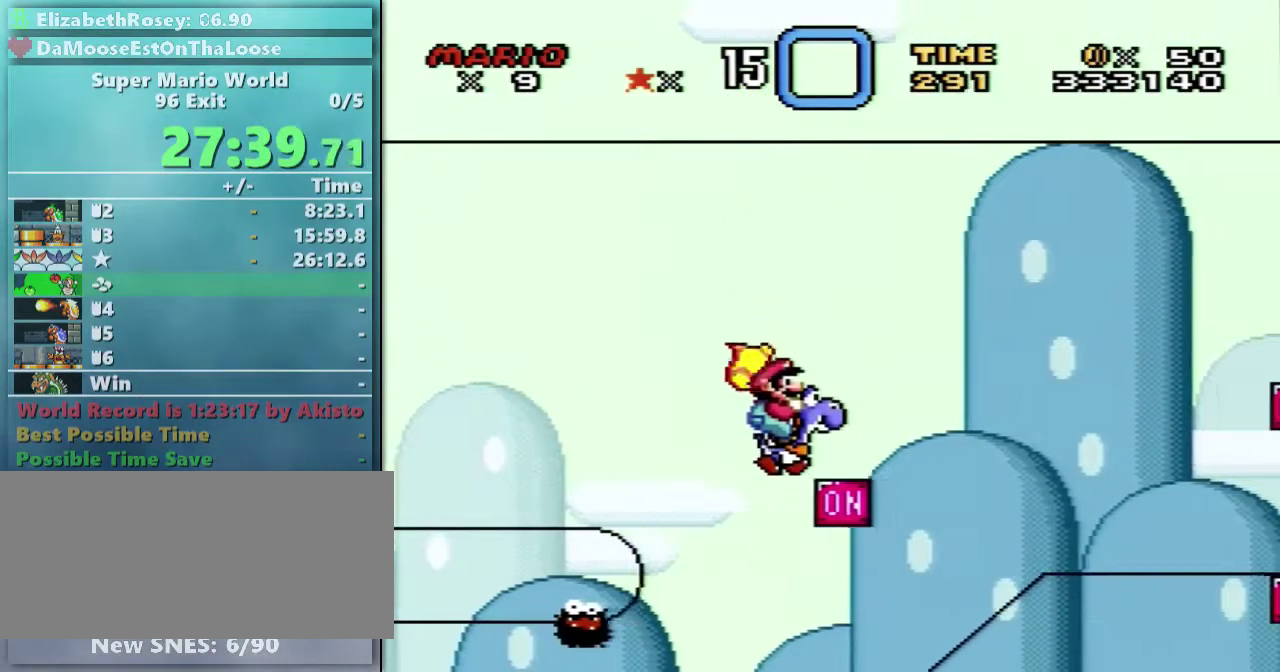
{"buttons": ["B", "Y", "DPAD_RIGHT"], "events": [[17, "B", "up"], [67, "B", "down"]]}
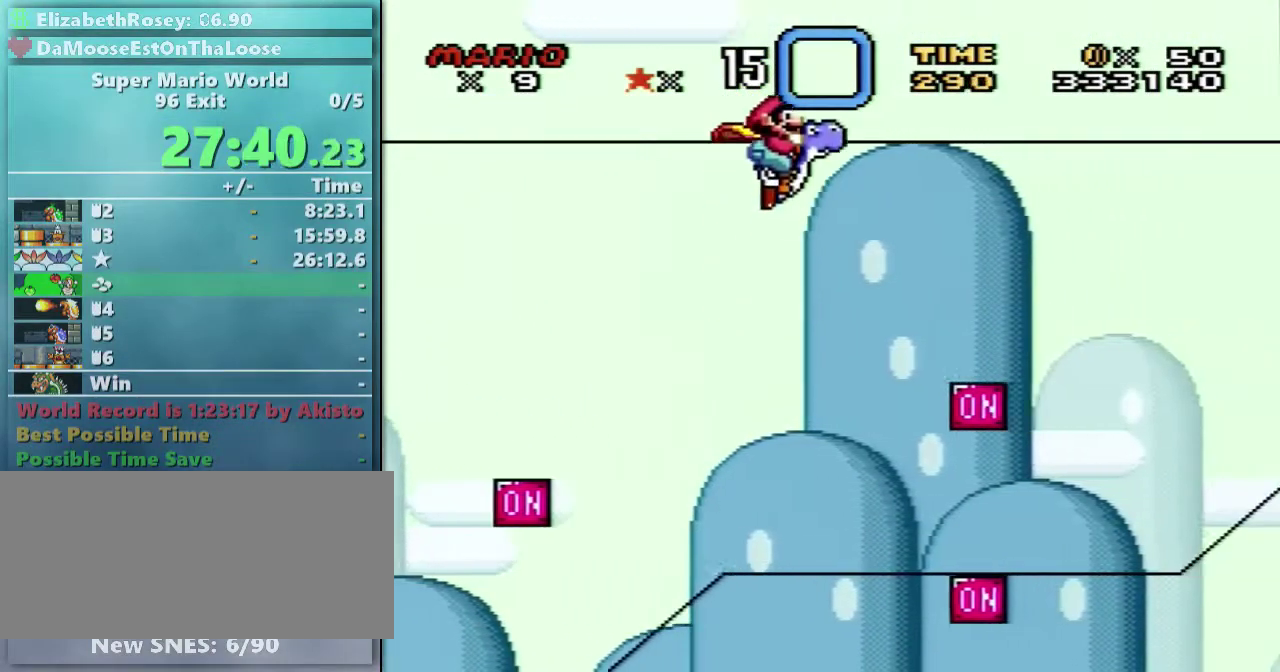
{"buttons": ["B", "Y", "DPAD_RIGHT"], "events": [[17, "X", "down"], [117, "X", "up"]]}
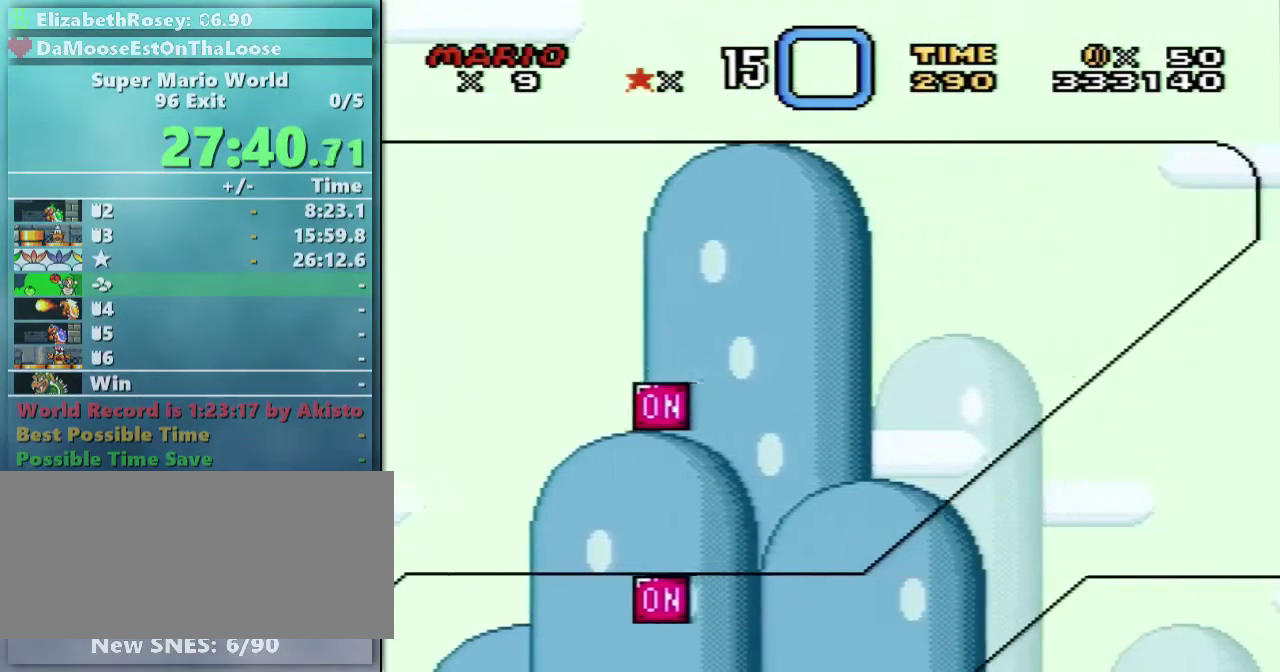
{"buttons": ["B", "Y", "DPAD_RIGHT"], "events": []}